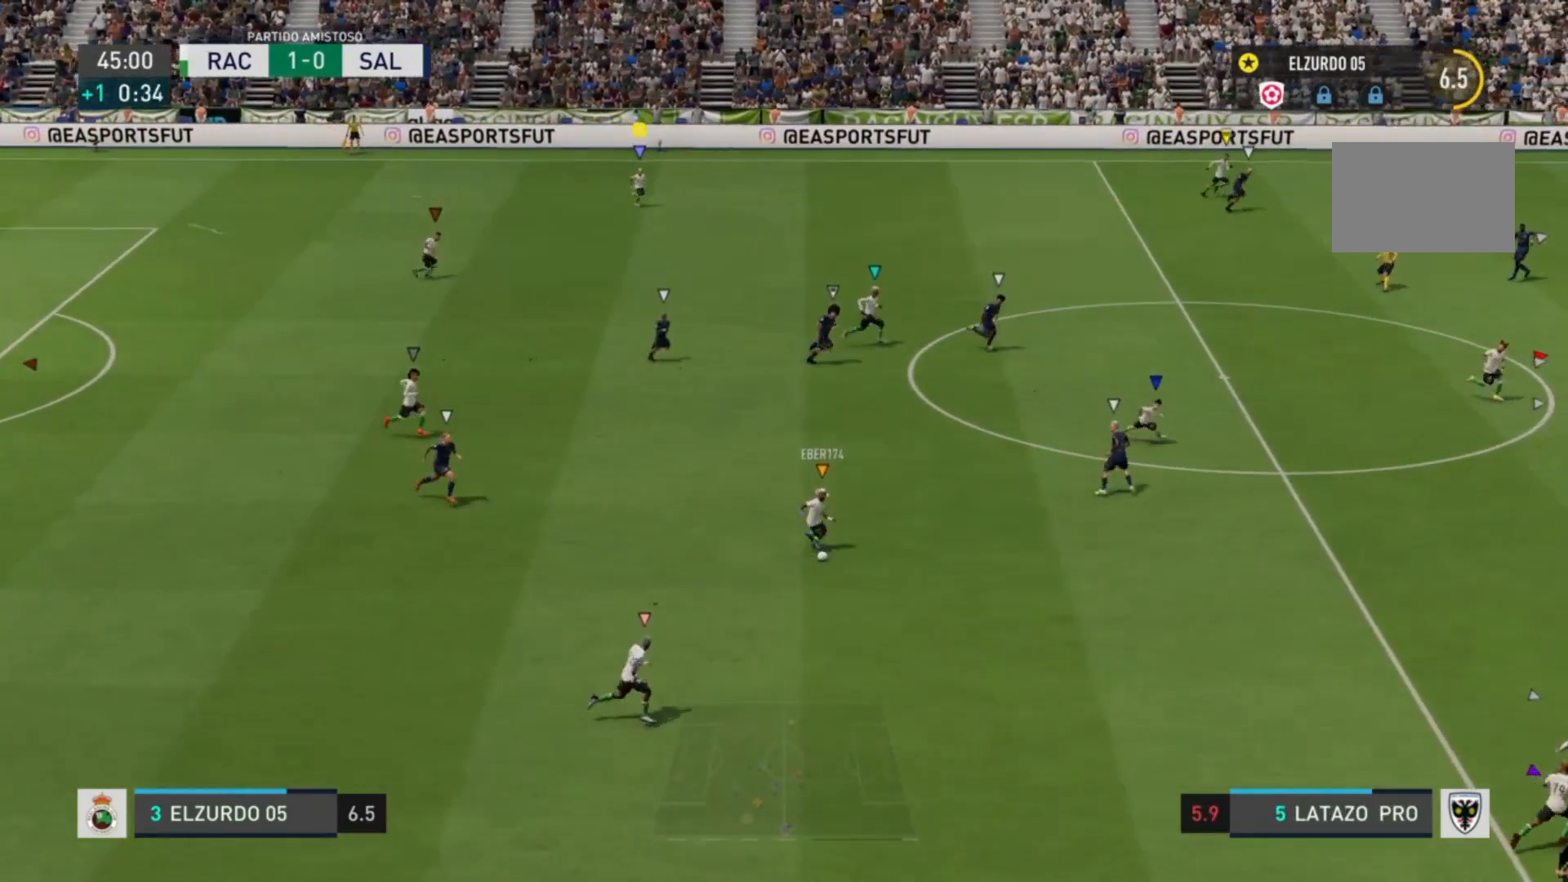
Gameplay with a controller (PlayStation layout); each line is a JSON object with the inputs held at the frame after it (dt_ms = milliseconds from this image to that frame). "events" lists button and stick changes between this image and that frame as [ms after this image, input, new state], when the widget could be followed in between. Not read: L3 R3.
{"dt_ms": 480, "buttons": [], "left_stick": "down-right", "right_stick": "center", "events": []}
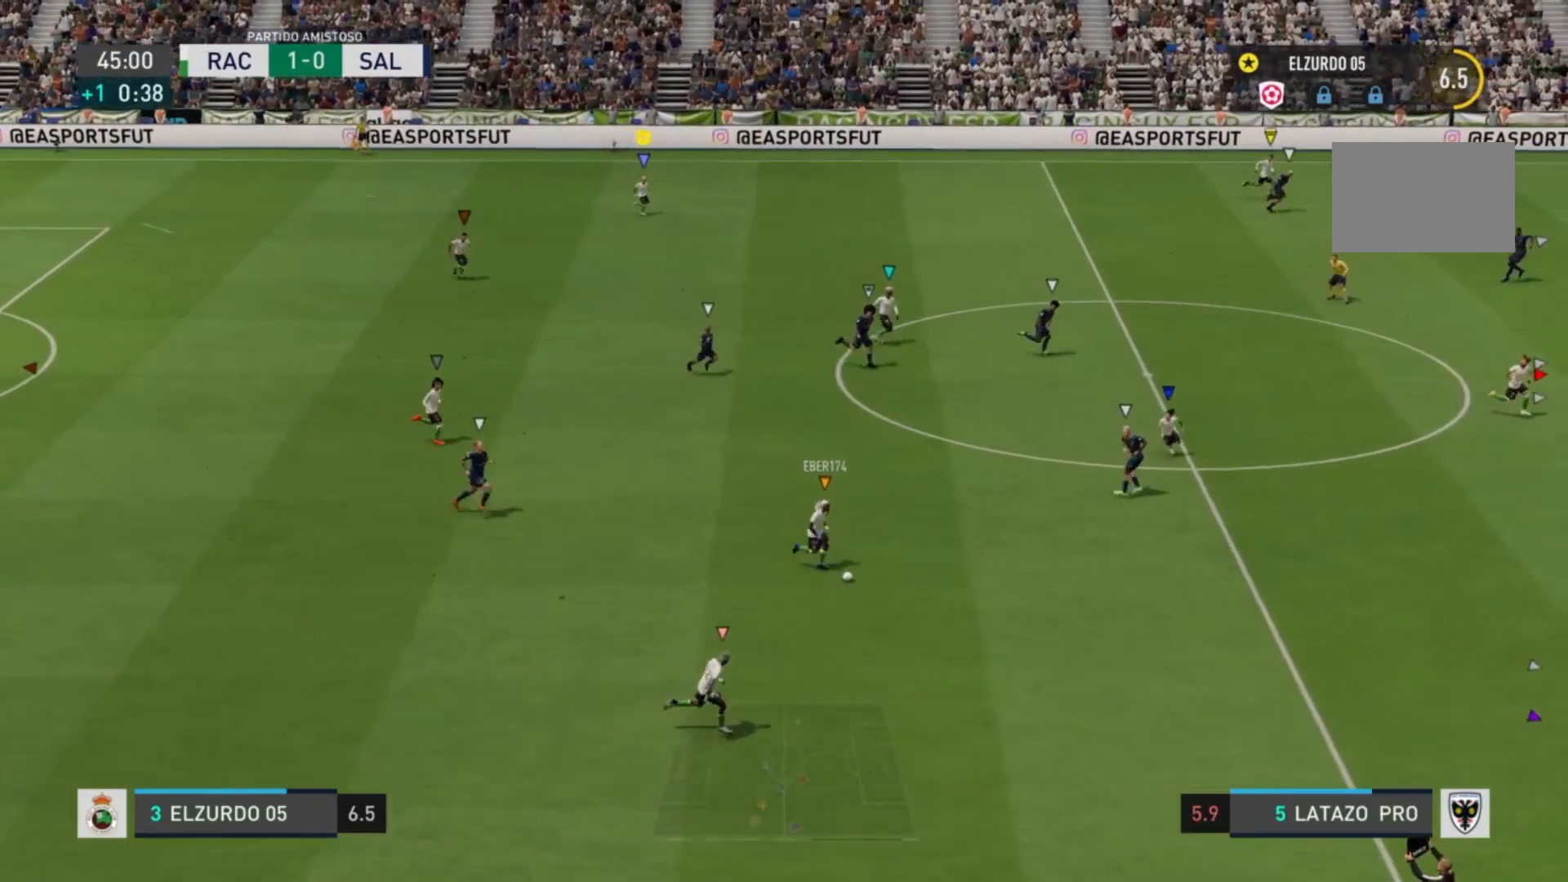
{"dt_ms": 520, "buttons": [], "left_stick": "down-right", "right_stick": "center", "events": []}
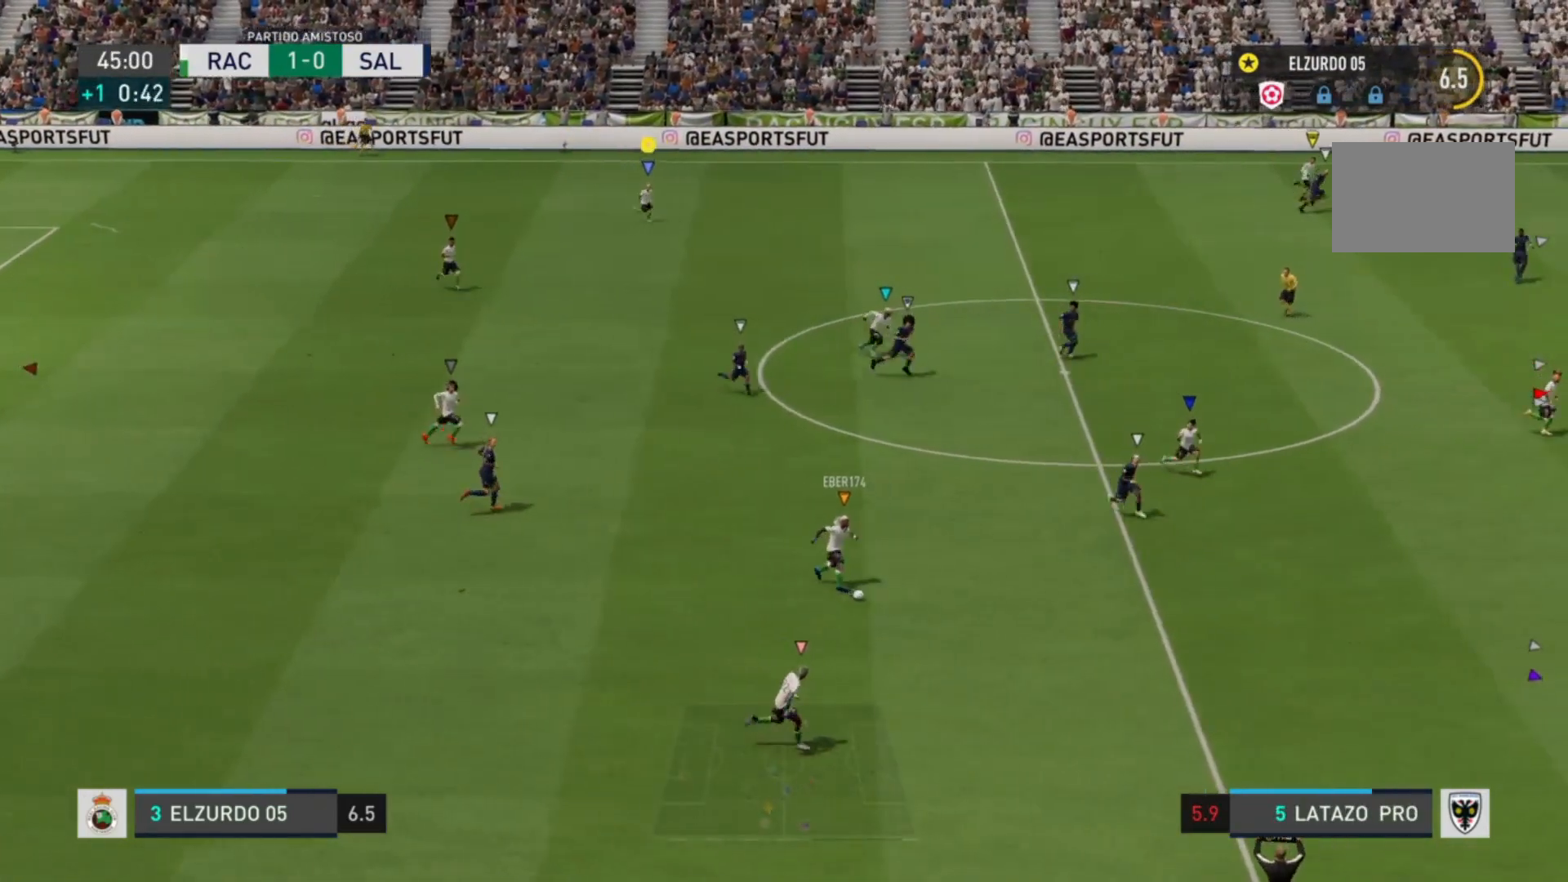
{"dt_ms": 480, "buttons": [], "left_stick": "right", "right_stick": "center", "events": [[320, "left_stick", "right"]]}
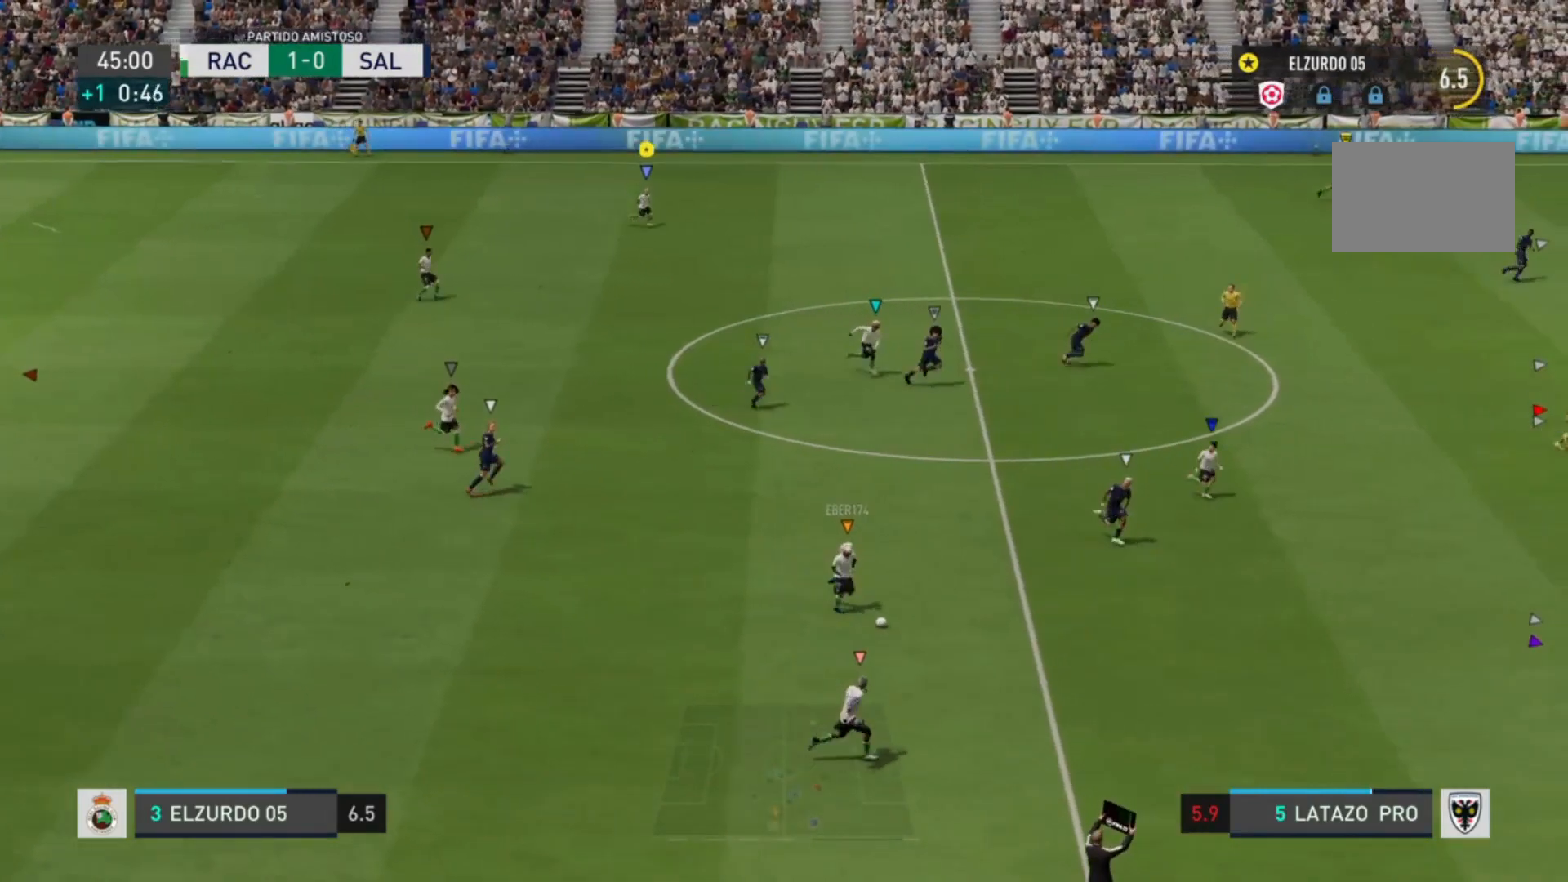
{"dt_ms": 520, "buttons": [], "left_stick": "right", "right_stick": "center", "events": []}
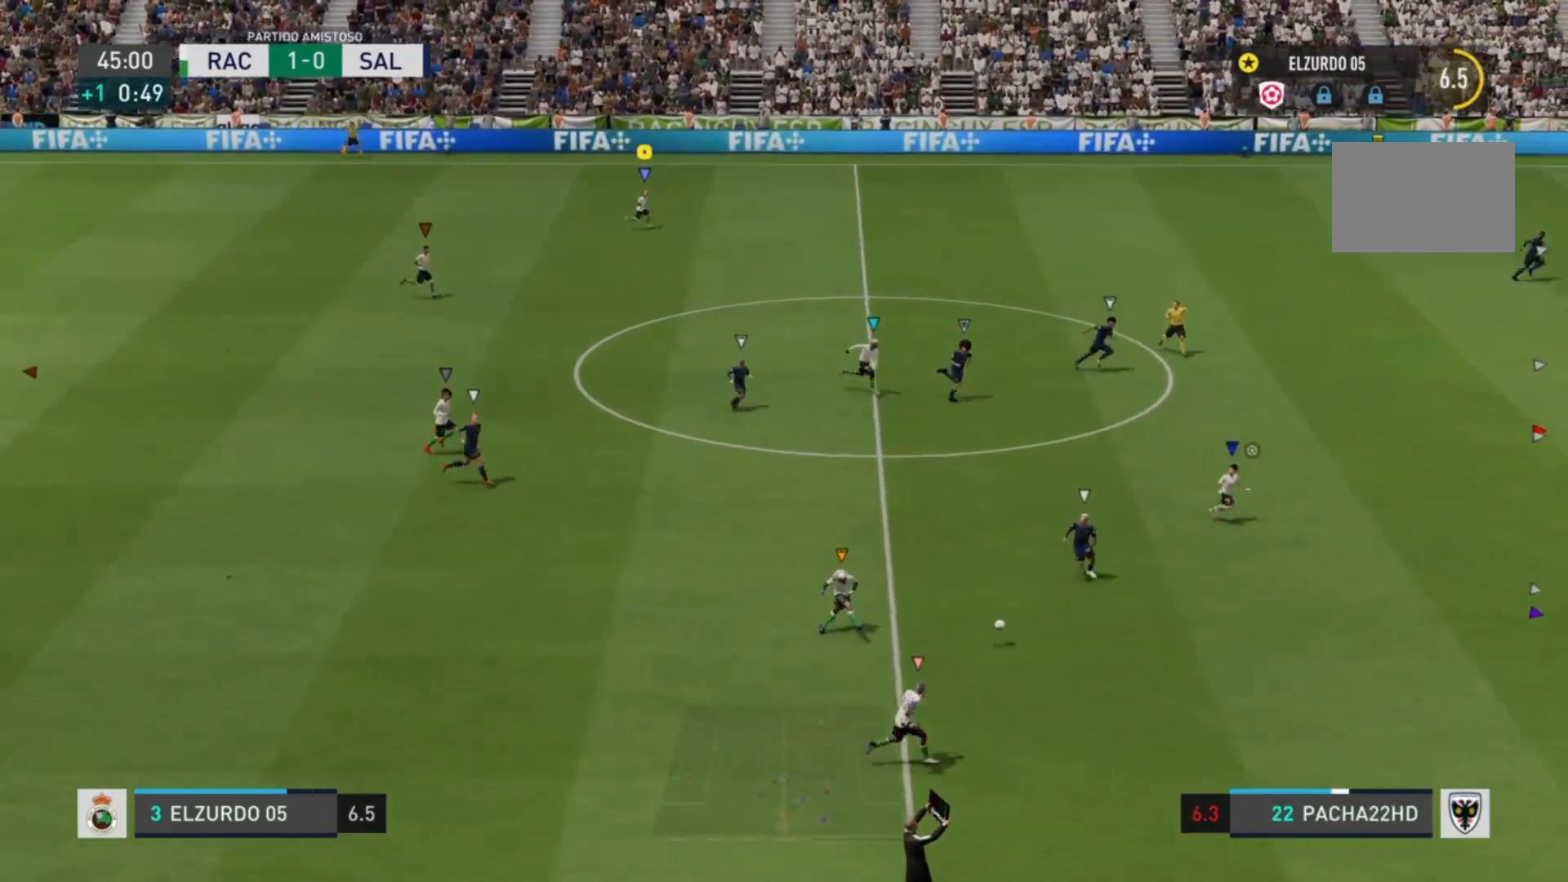
{"dt_ms": 480, "buttons": [], "left_stick": "right", "right_stick": "center", "events": []}
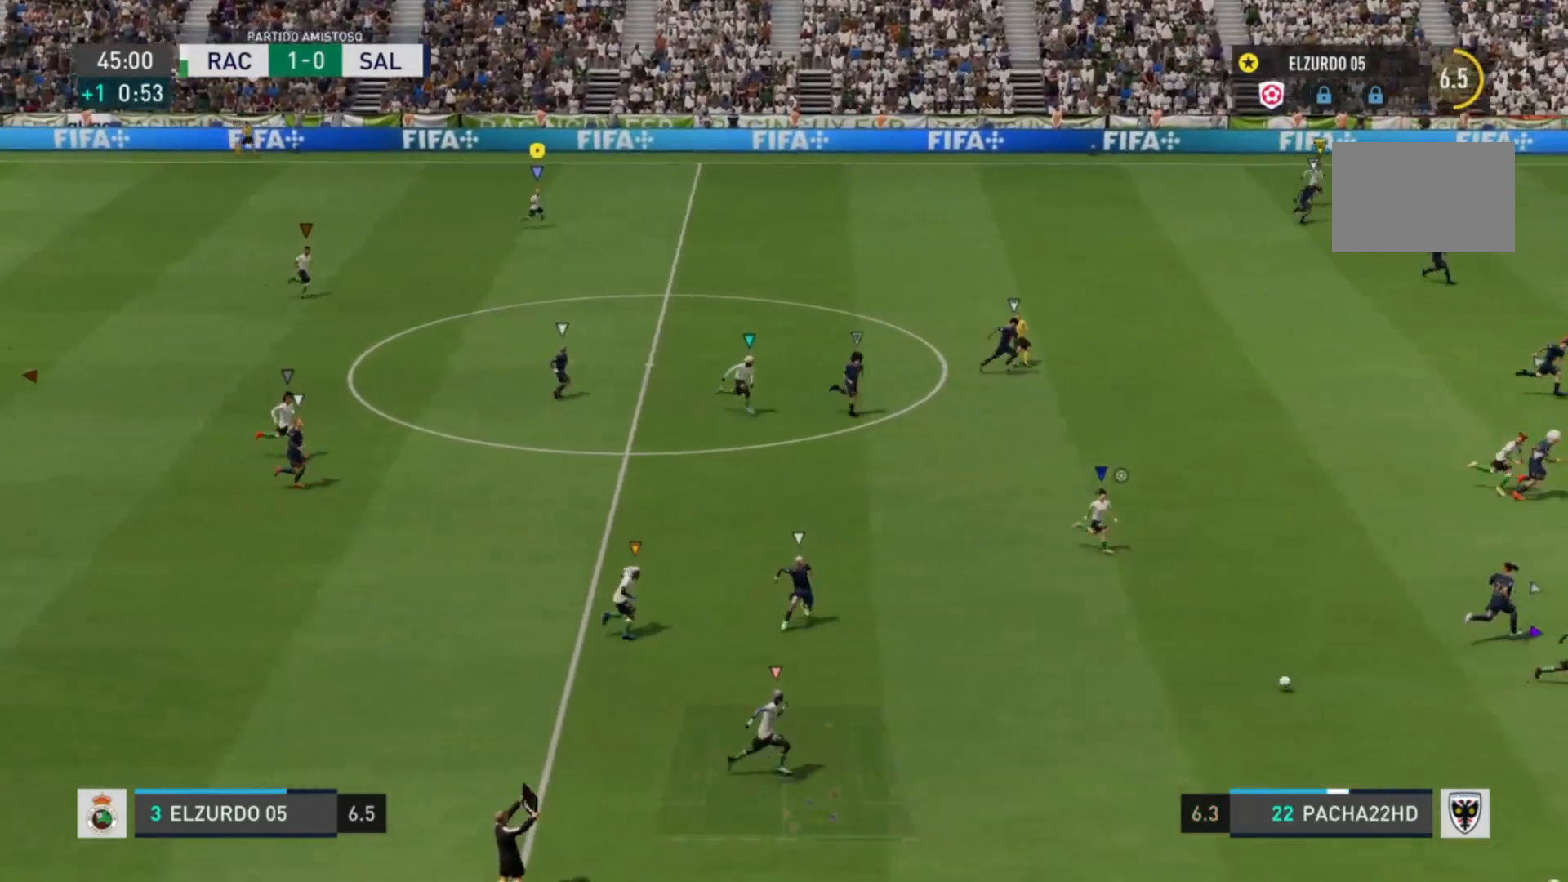
{"dt_ms": 520, "buttons": [], "left_stick": "right", "right_stick": "center", "events": []}
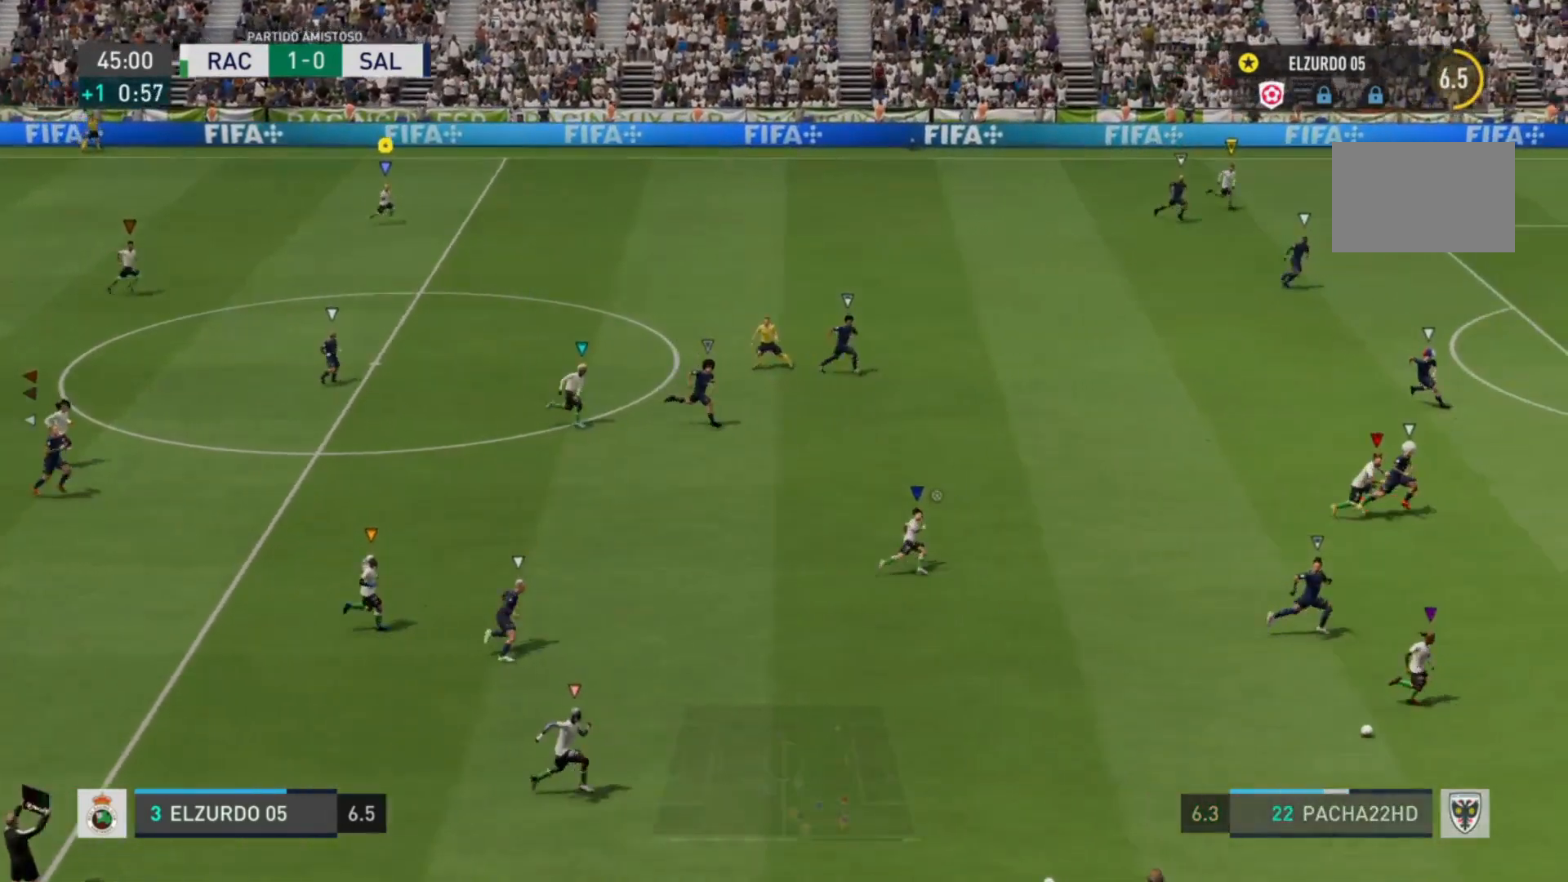
{"dt_ms": 480, "buttons": [], "left_stick": "right", "right_stick": "center", "events": []}
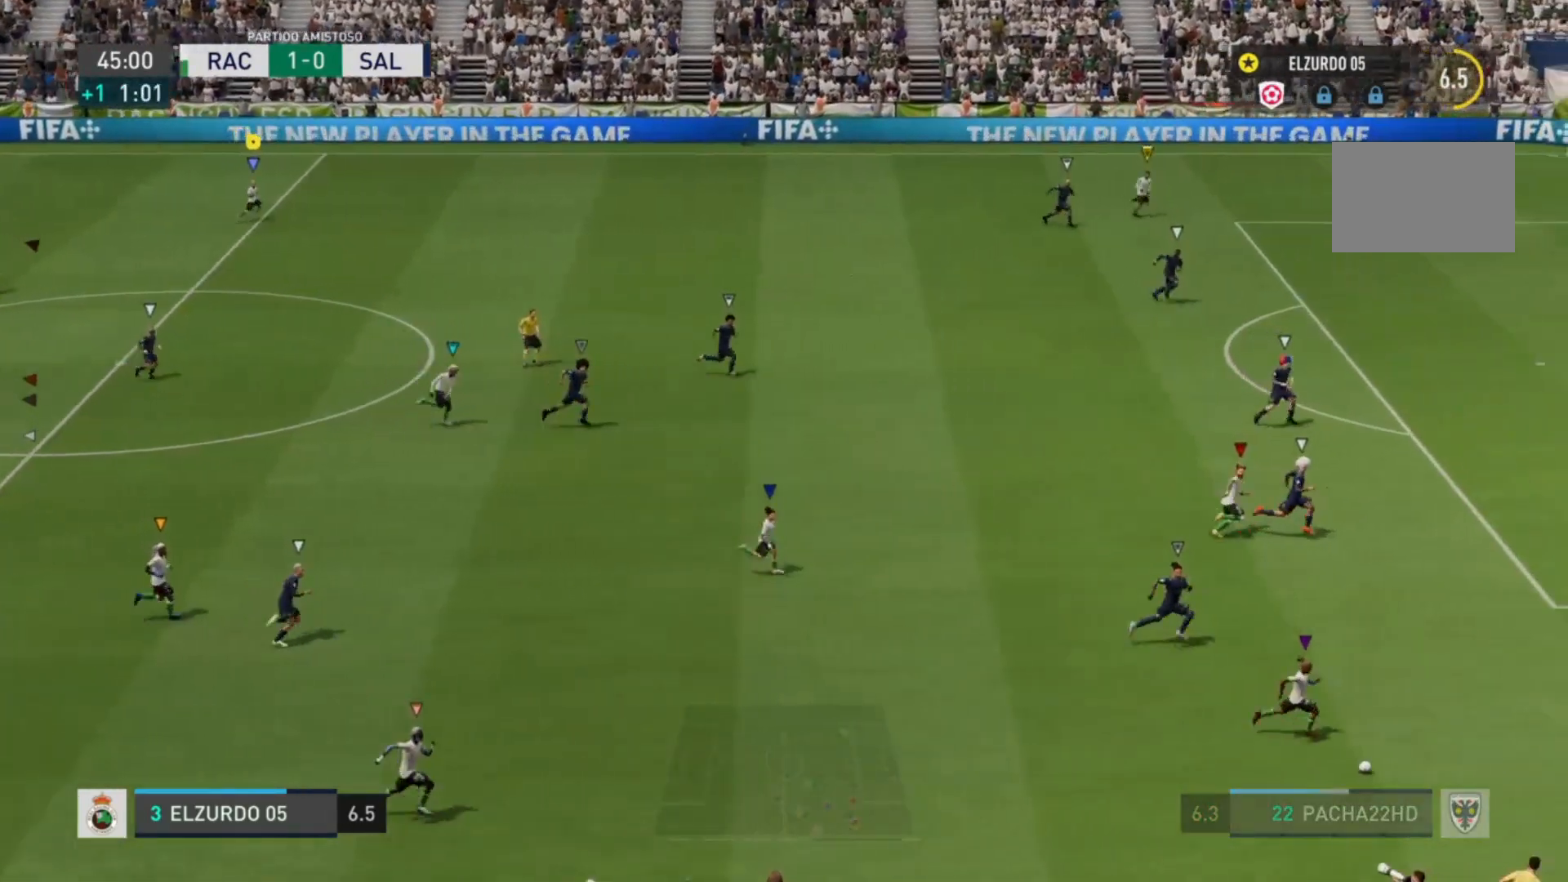
{"dt_ms": 520, "buttons": [], "left_stick": "center", "right_stick": "center", "events": [[360, "left_stick", "center"]]}
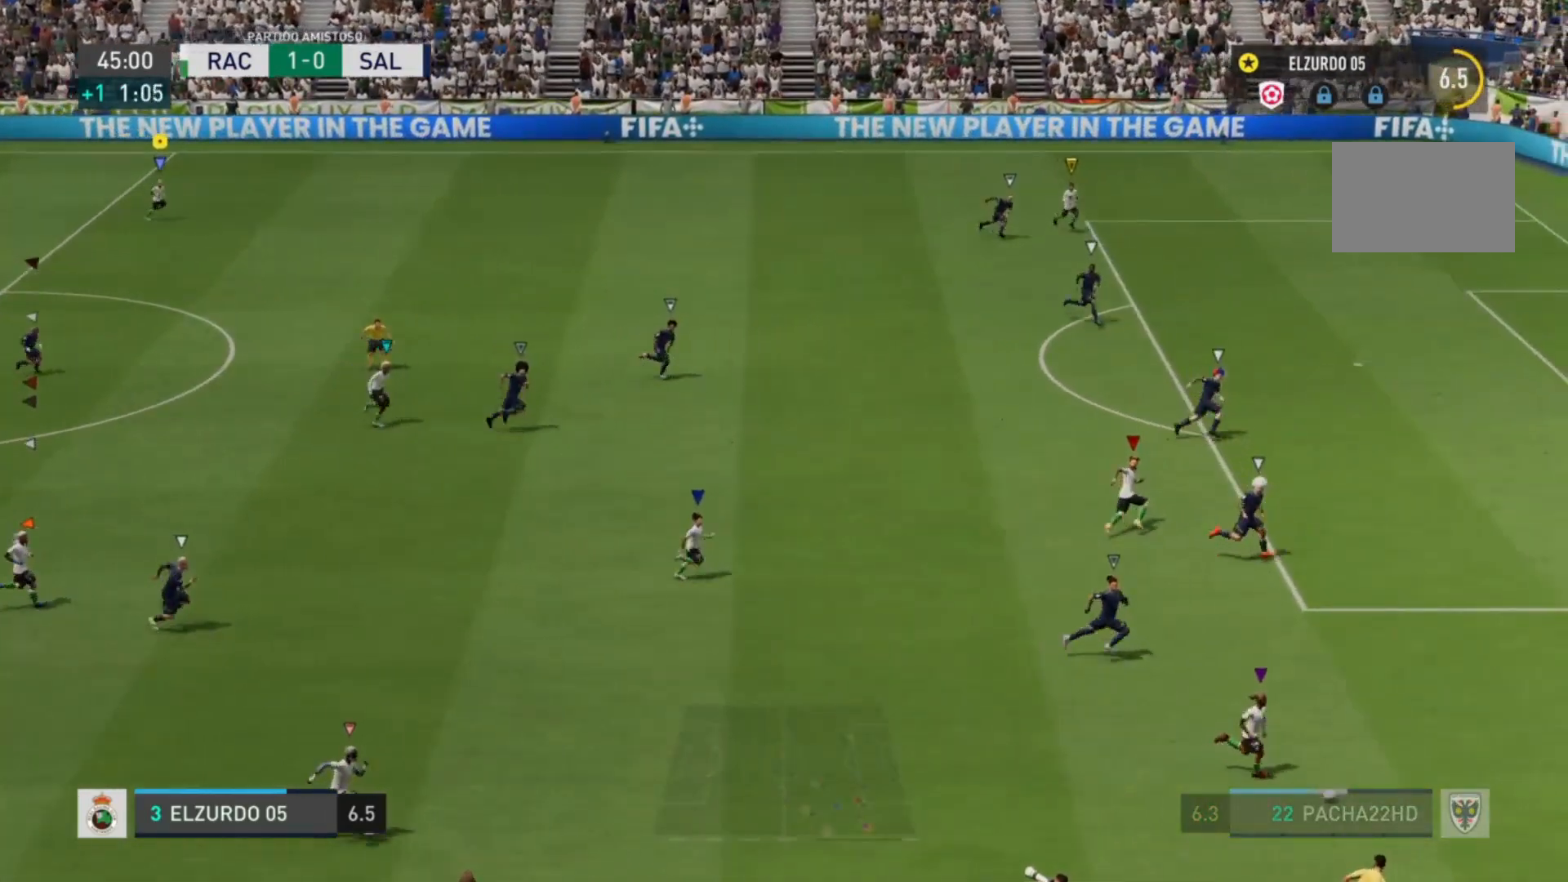
{"dt_ms": 480, "buttons": [], "left_stick": "center", "right_stick": "center", "events": []}
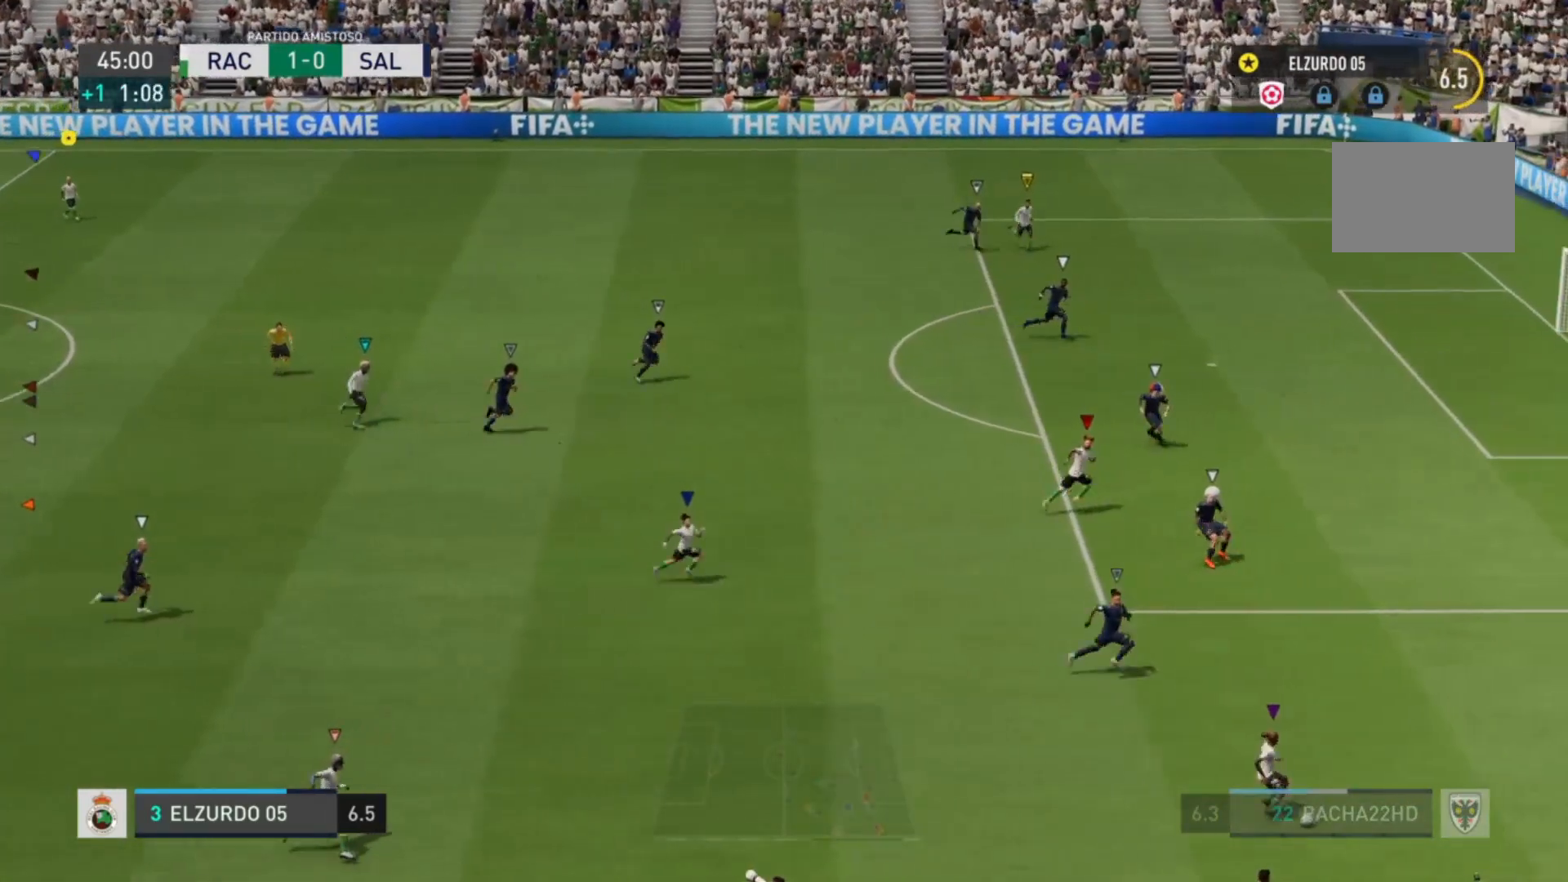
{"dt_ms": 520, "buttons": [], "left_stick": "right", "right_stick": "center", "events": [[80, "left_stick", "right"]]}
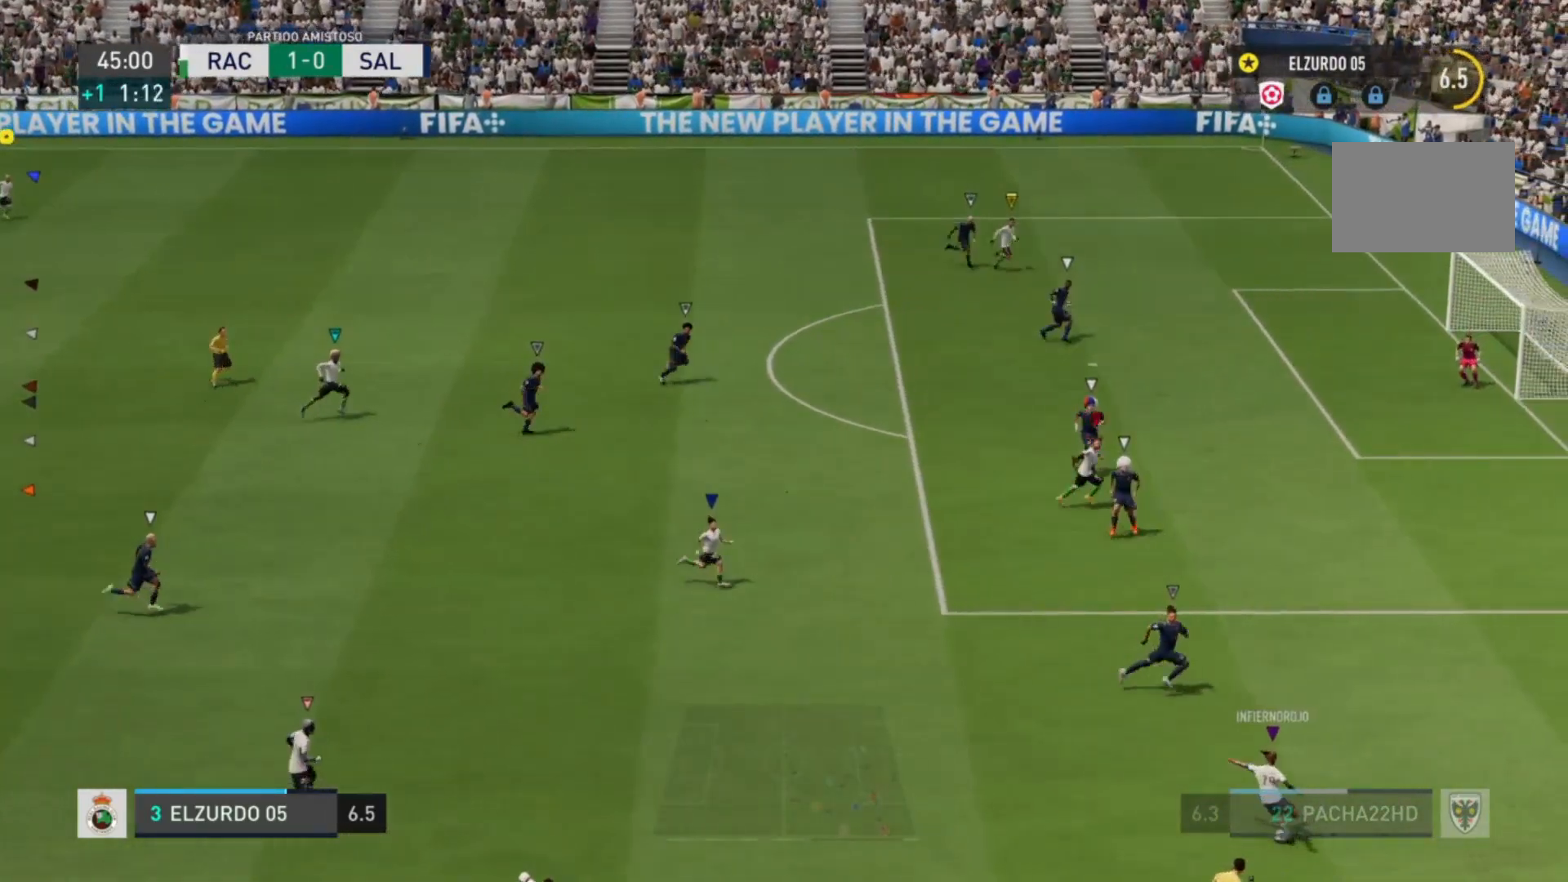
{"dt_ms": 480, "buttons": [], "left_stick": "right", "right_stick": "center", "events": [[80, "left_stick", "center"], [320, "left_stick", "right"]]}
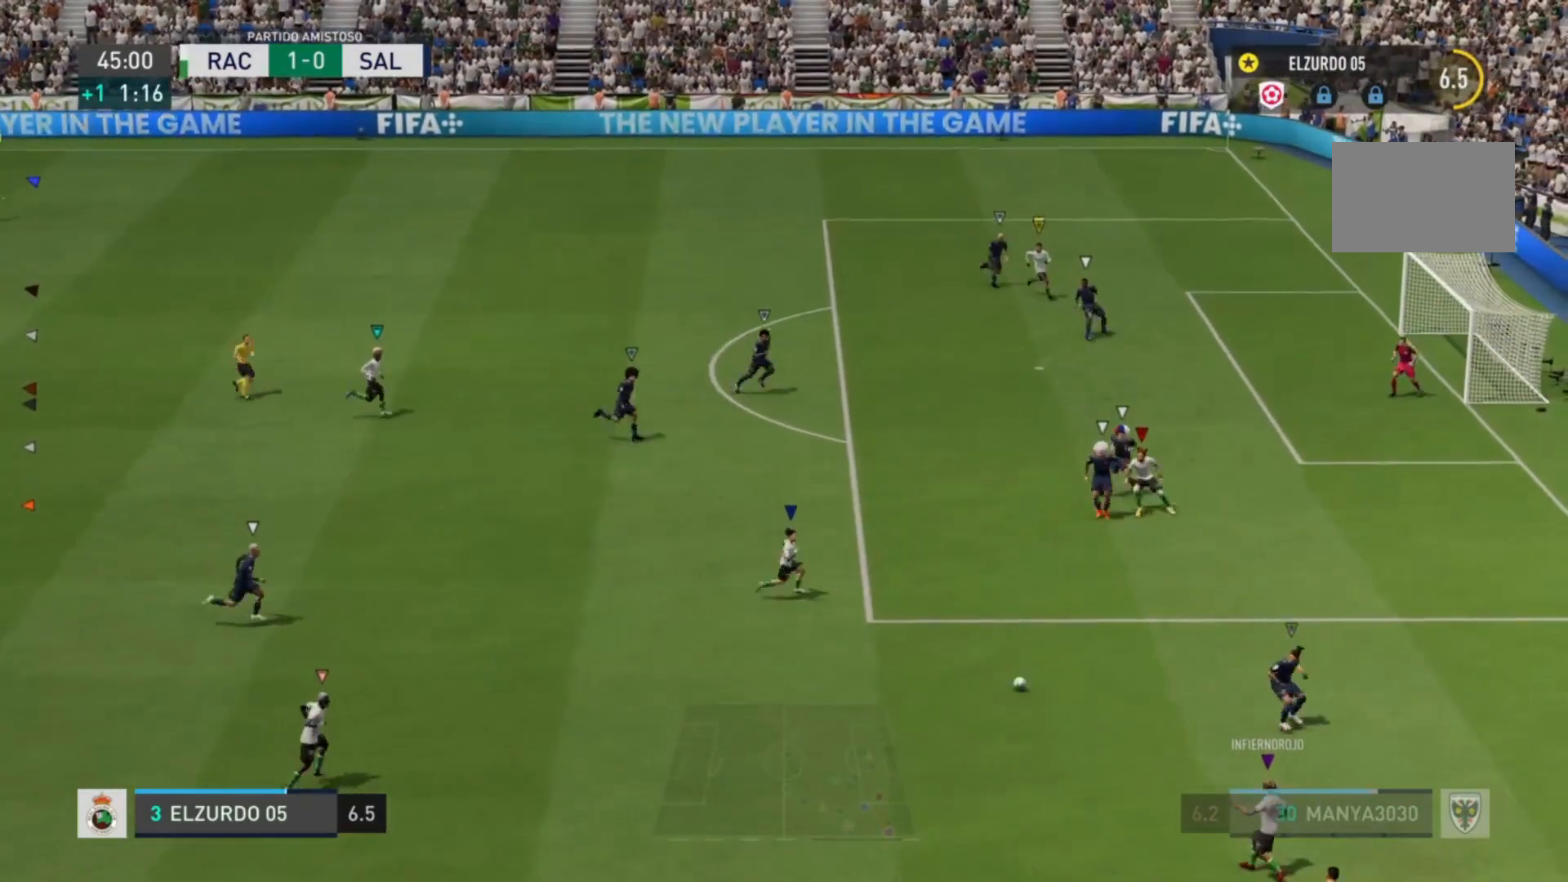
{"dt_ms": 520, "buttons": [], "left_stick": "center", "right_stick": "center", "events": [[80, "left_stick", "center"], [240, "left_stick", "right"], [400, "left_stick", "center"]]}
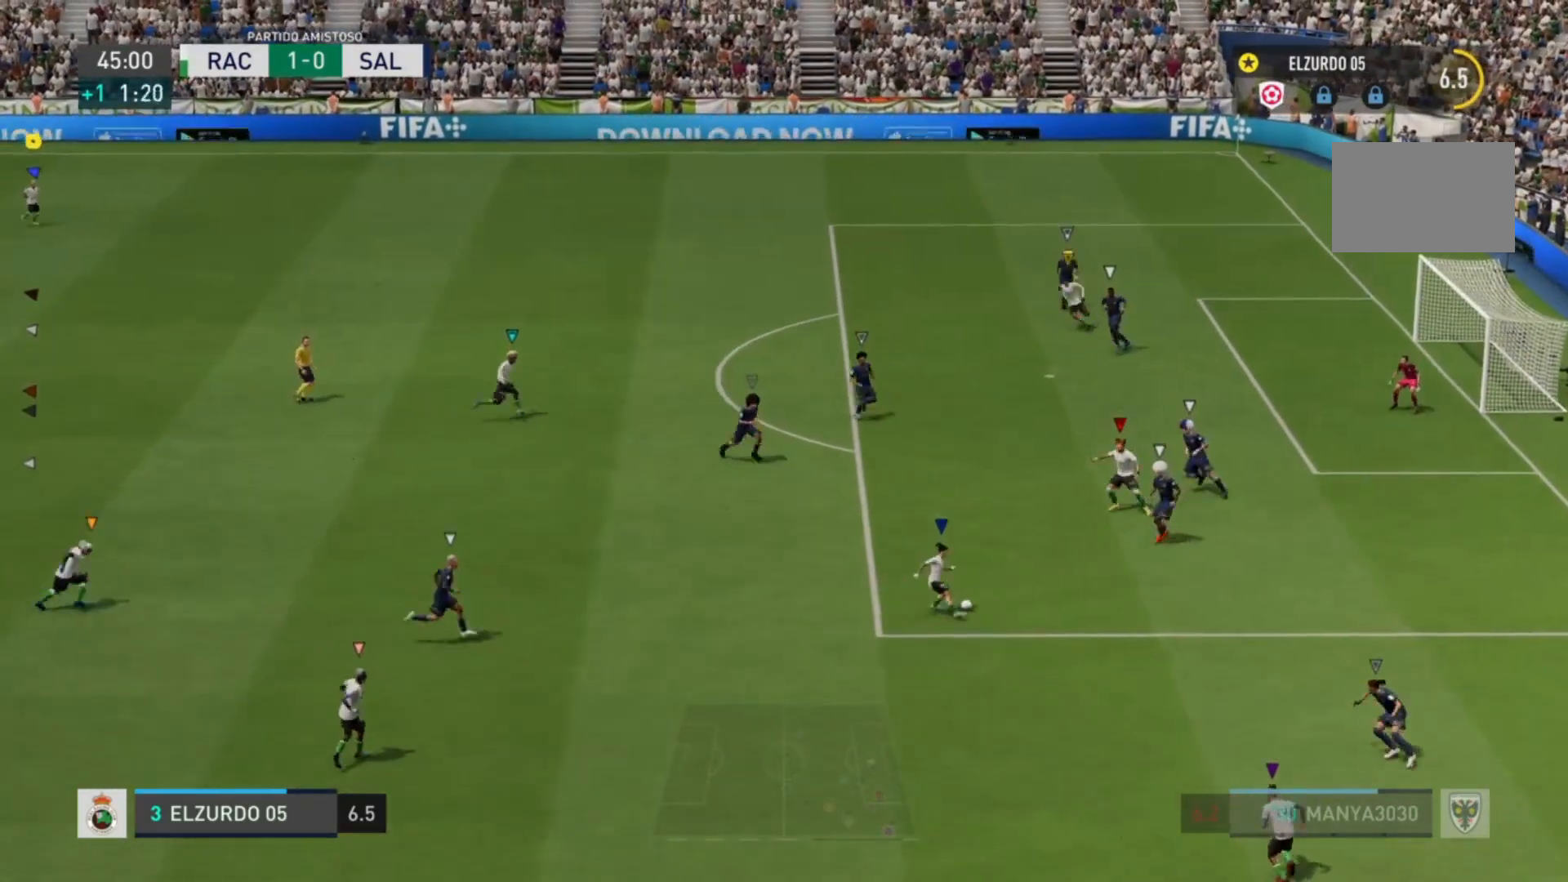
{"dt_ms": 480, "buttons": [], "left_stick": "center", "right_stick": "center", "events": [[200, "left_stick", "up-right"], [400, "left_stick", "center"]]}
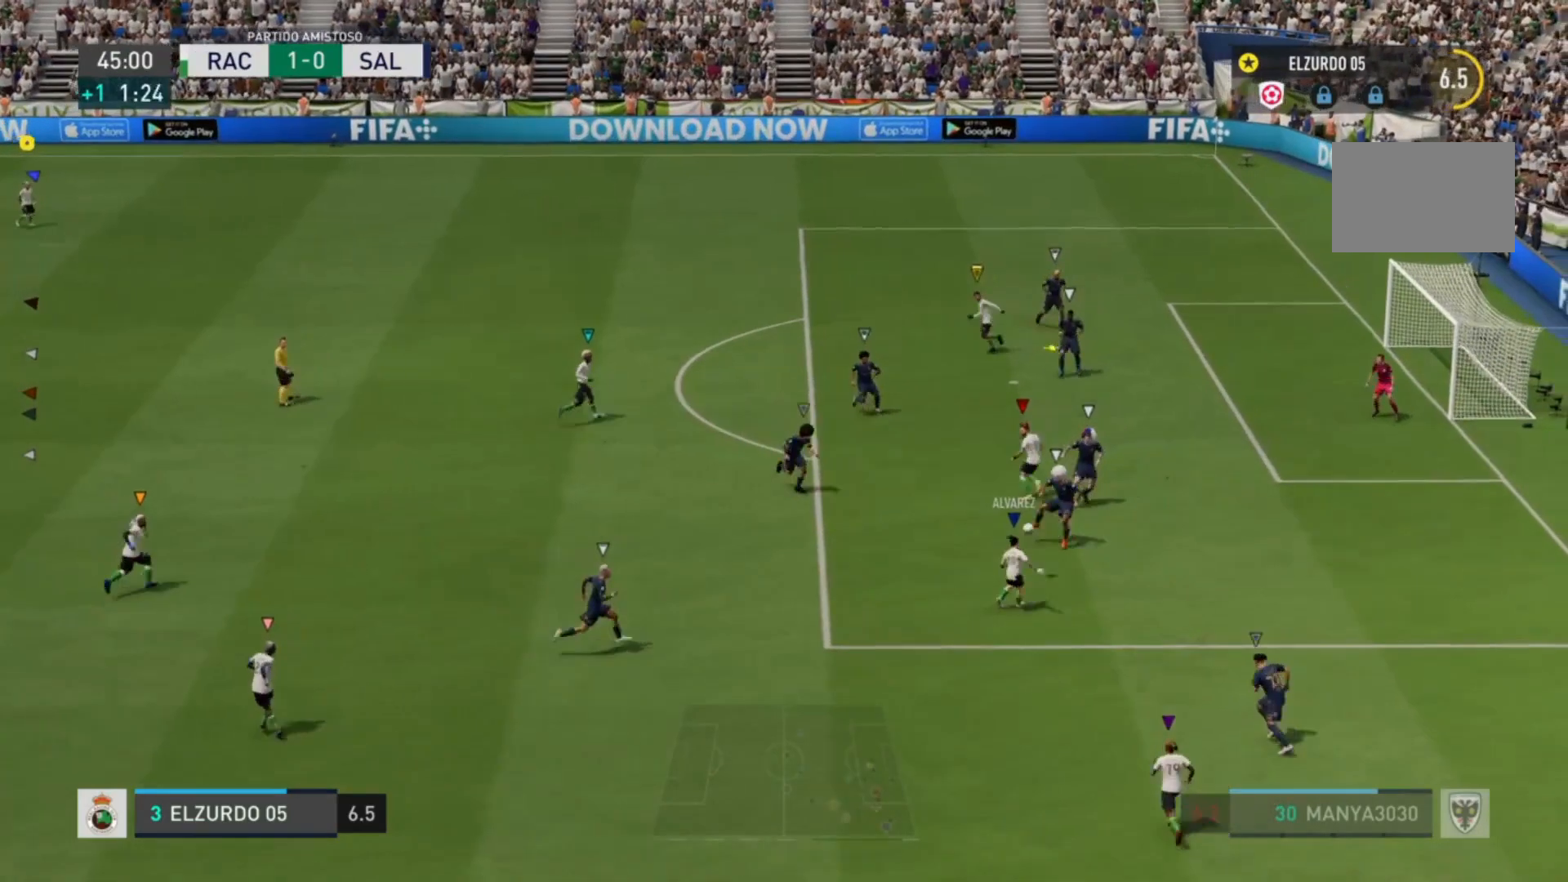
{"dt_ms": 520, "buttons": [], "left_stick": "center", "right_stick": "center", "events": []}
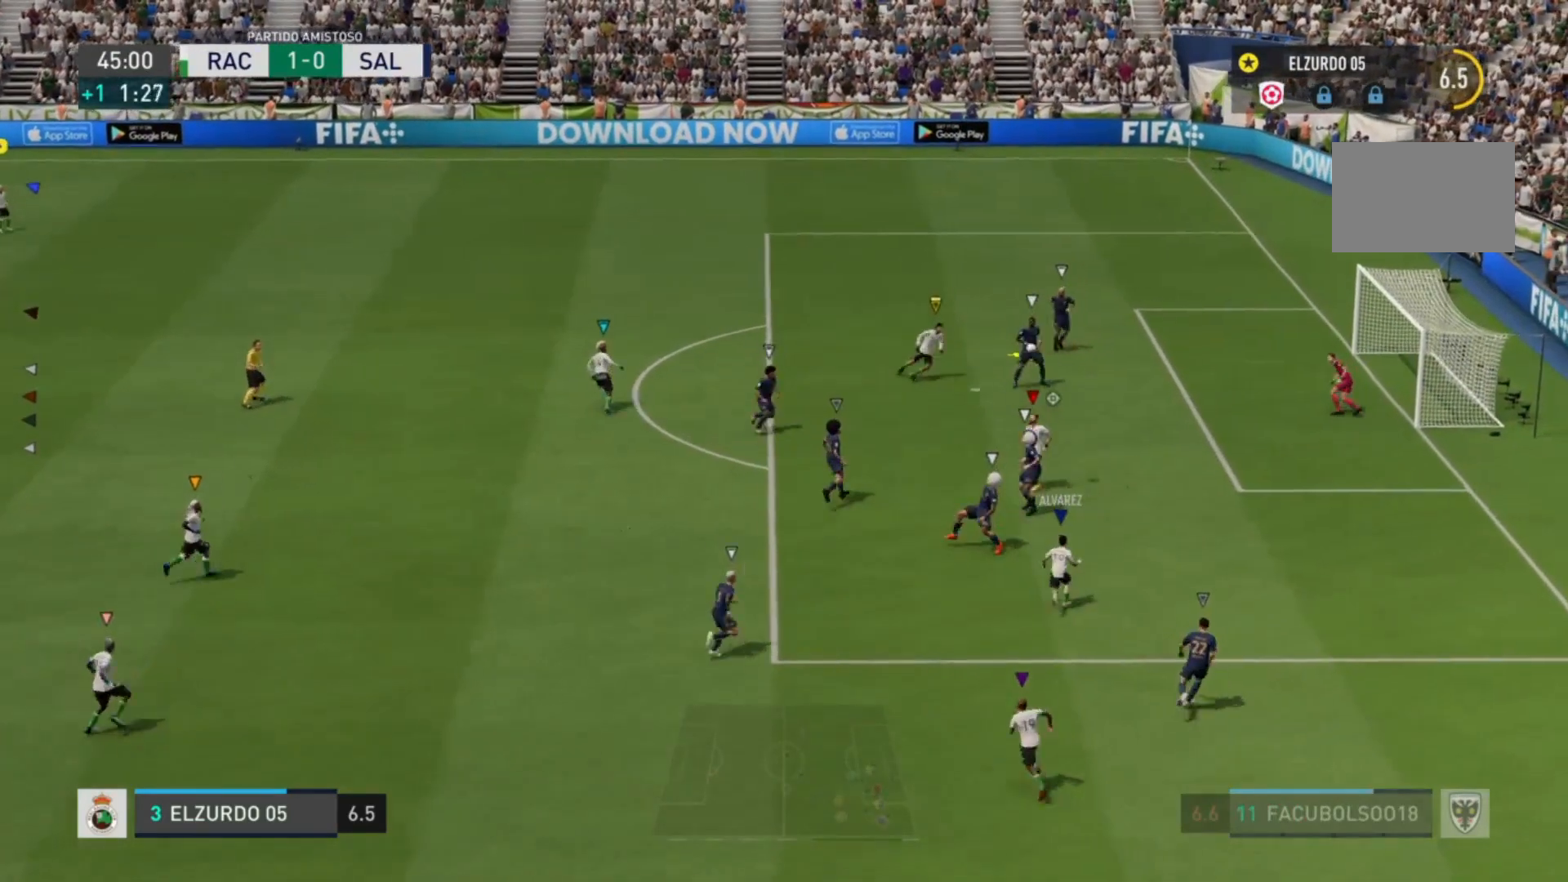
{"dt_ms": 480, "buttons": [], "left_stick": "center", "right_stick": "center", "events": [[280, "left_stick", "right"], [480, "left_stick", "center"]]}
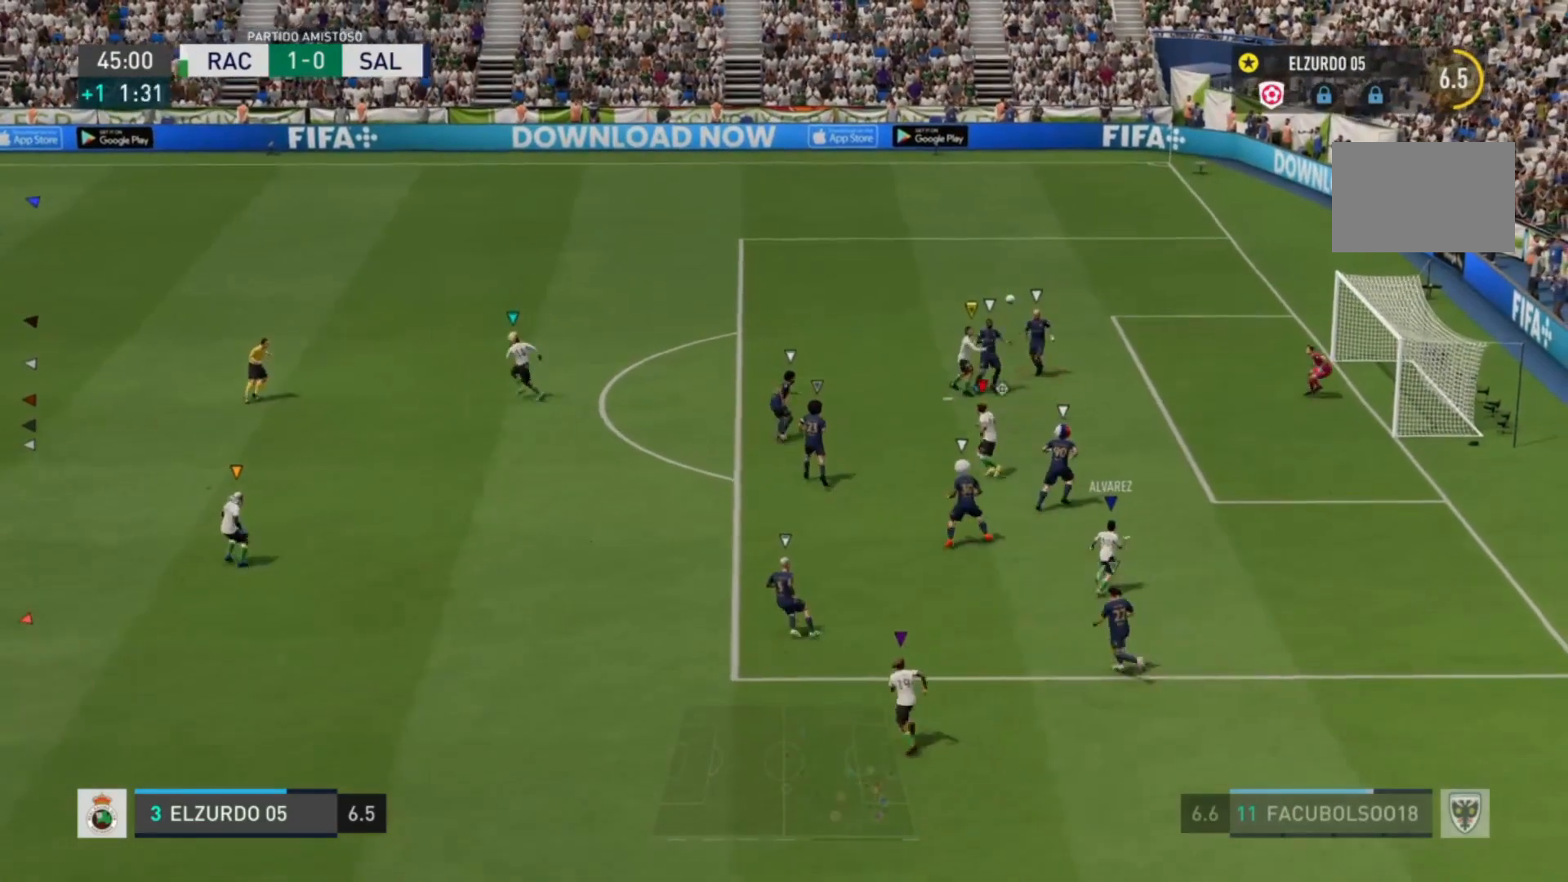
{"dt_ms": 520, "buttons": [], "left_stick": "center", "right_stick": "center", "events": [[120, "left_stick", "left"], [400, "left_stick", "center"]]}
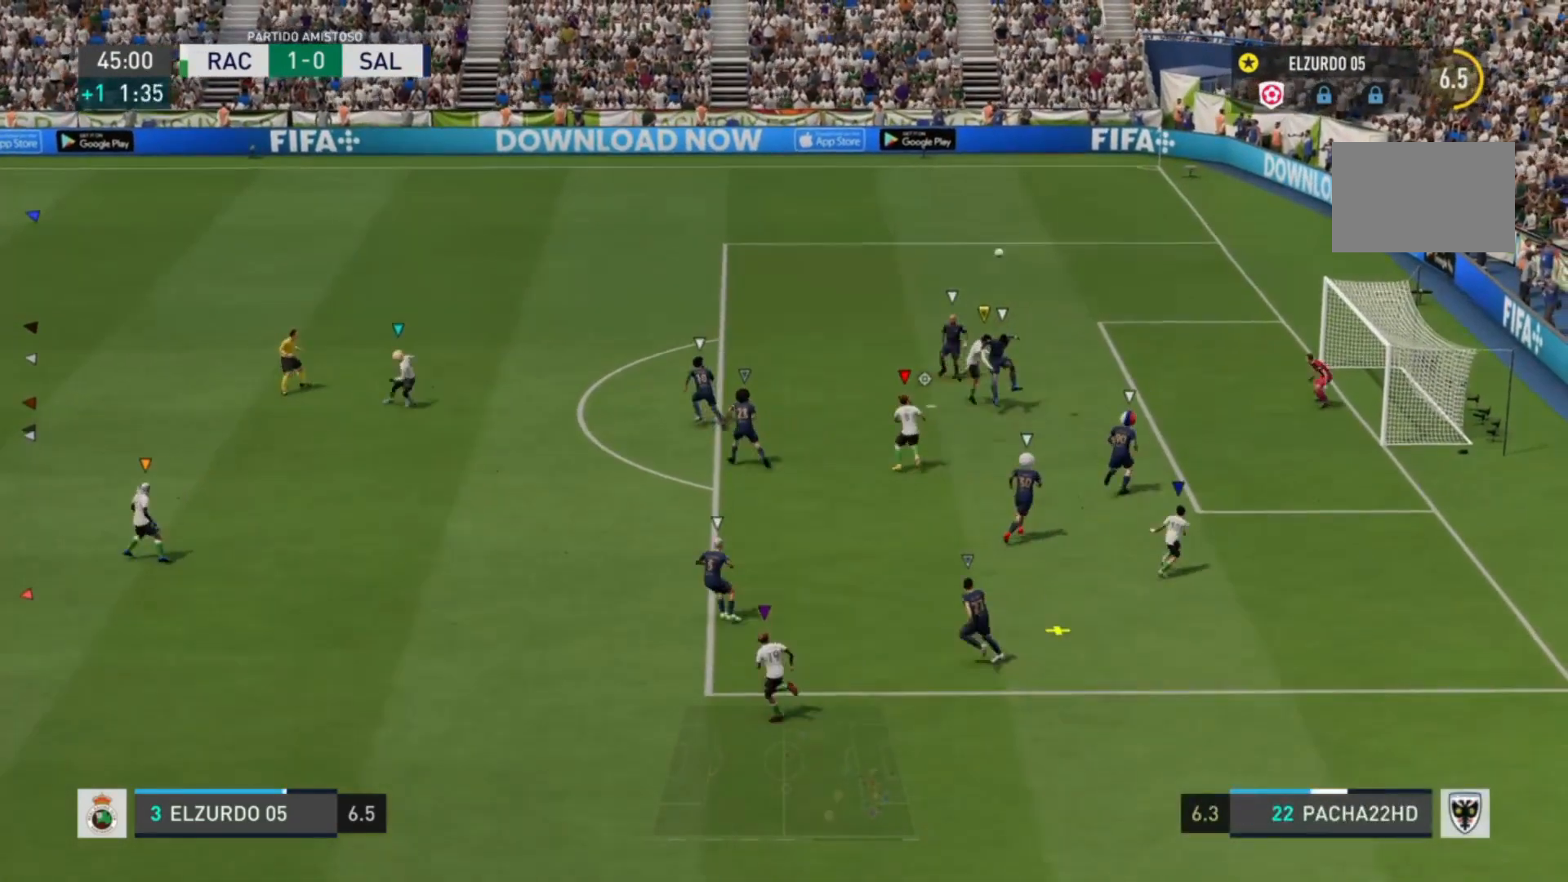
{"dt_ms": 1000, "buttons": [], "left_stick": "down-right", "right_stick": "center"}
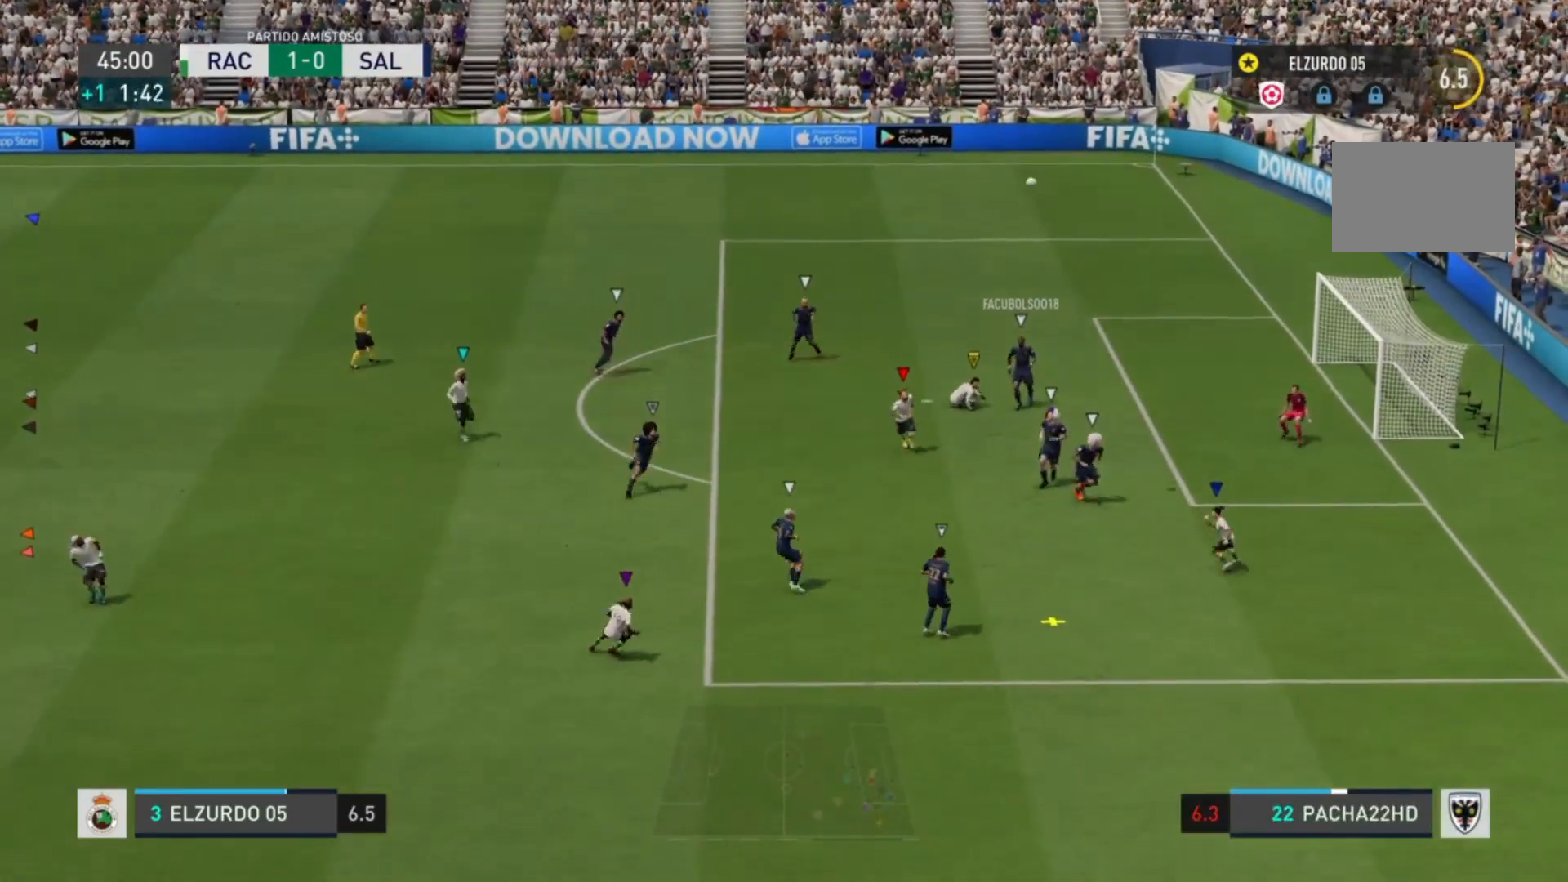
{"dt_ms": 480, "buttons": [], "left_stick": "center", "right_stick": "center", "events": [[160, "left_stick", "center"]]}